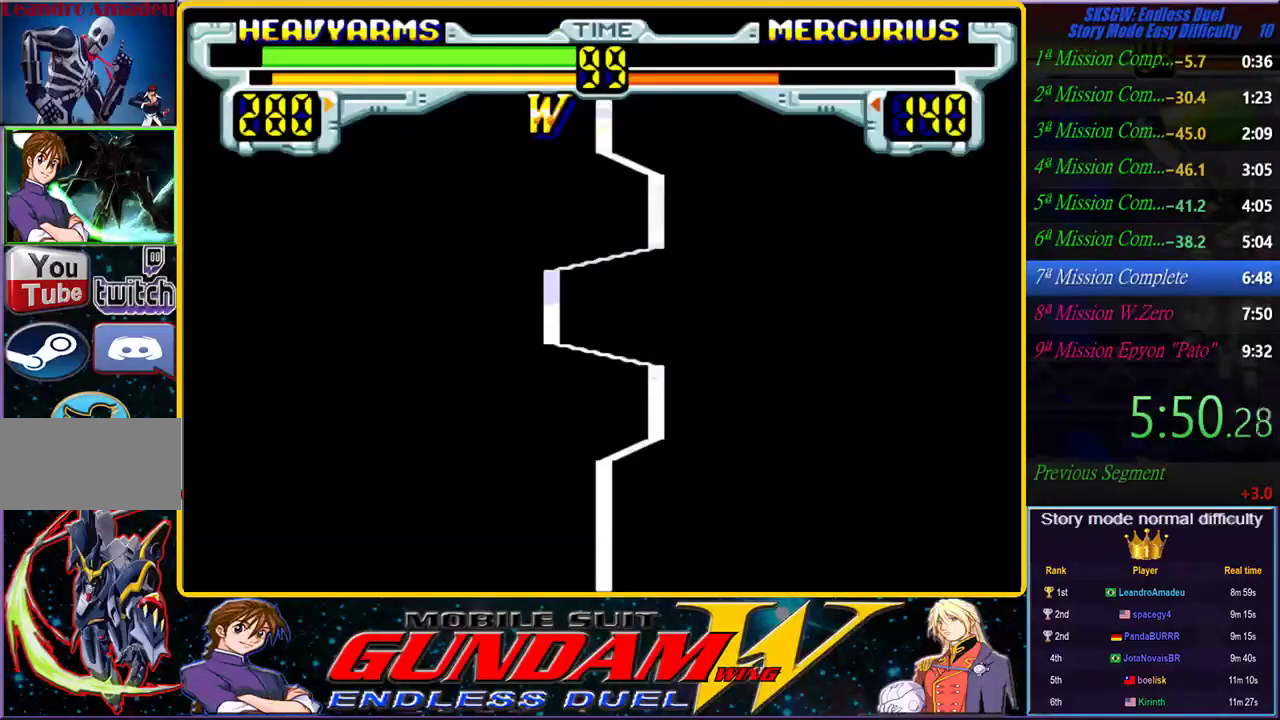
Gameplay with a controller (PlayStation layout); each line is a JSON object with the inputs held at the frame after it. "events" lists button and stick changes between this image and that frame as [ms after this image, input, new state], when the widget could be followed in between. Not read: CIRCLE L2 L3 R2 R3 START.
{"buttons": [], "left_stick": "center", "right_stick": "center", "events": [[67, "SQUARE", "up"], [67, "TRIANGLE", "up"], [183, "SQUARE", "down"], [200, "TRIANGLE", "down"], [217, "SQUARE", "up"], [233, "TRIANGLE", "up"], [333, "SQUARE", "down"], [367, "TRIANGLE", "down"], [400, "SQUARE", "up"], [400, "TRIANGLE", "up"]]}
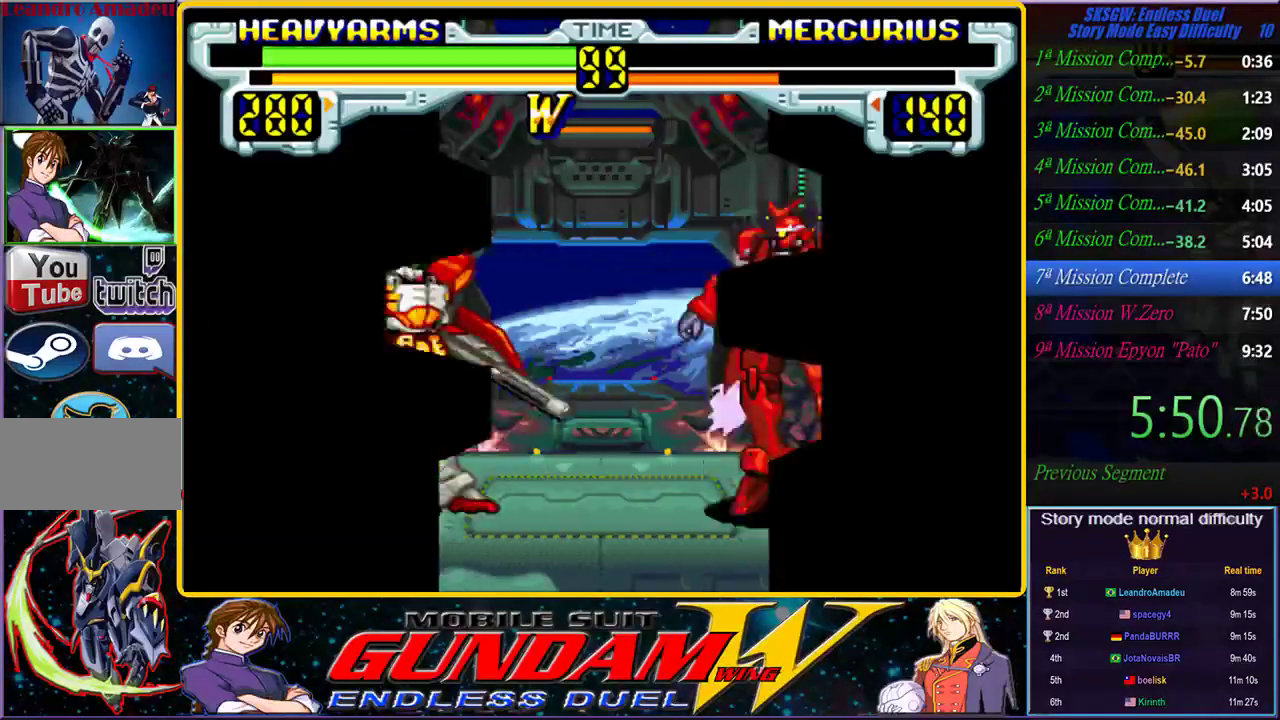
{"buttons": [], "left_stick": "center", "right_stick": "center", "events": [[17, "SQUARE", "down"], [83, "SQUARE", "up"], [167, "SQUARE", "down"], [183, "TRIANGLE", "down"], [250, "SQUARE", "up"], [250, "TRIANGLE", "up"], [333, "SQUARE", "down"], [367, "TRIANGLE", "down"], [383, "SQUARE", "up"], [400, "TRIANGLE", "up"]]}
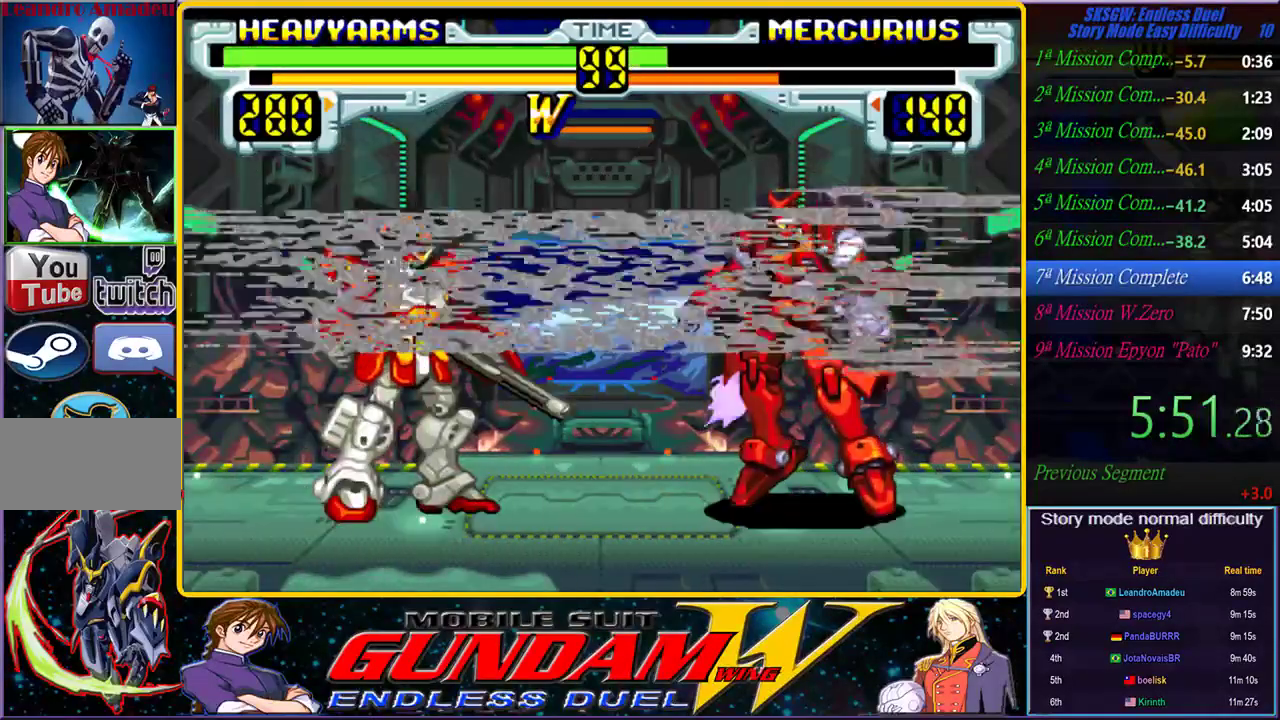
{"buttons": [], "left_stick": "center", "right_stick": "center", "events": [[17, "SQUARE", "down"], [17, "TRIANGLE", "down"], [50, "SQUARE", "up"], [67, "TRIANGLE", "up"], [400, "SQUARE", "down"], [417, "TRIANGLE", "down"], [450, "TRIANGLE", "up"], [467, "SQUARE", "up"]]}
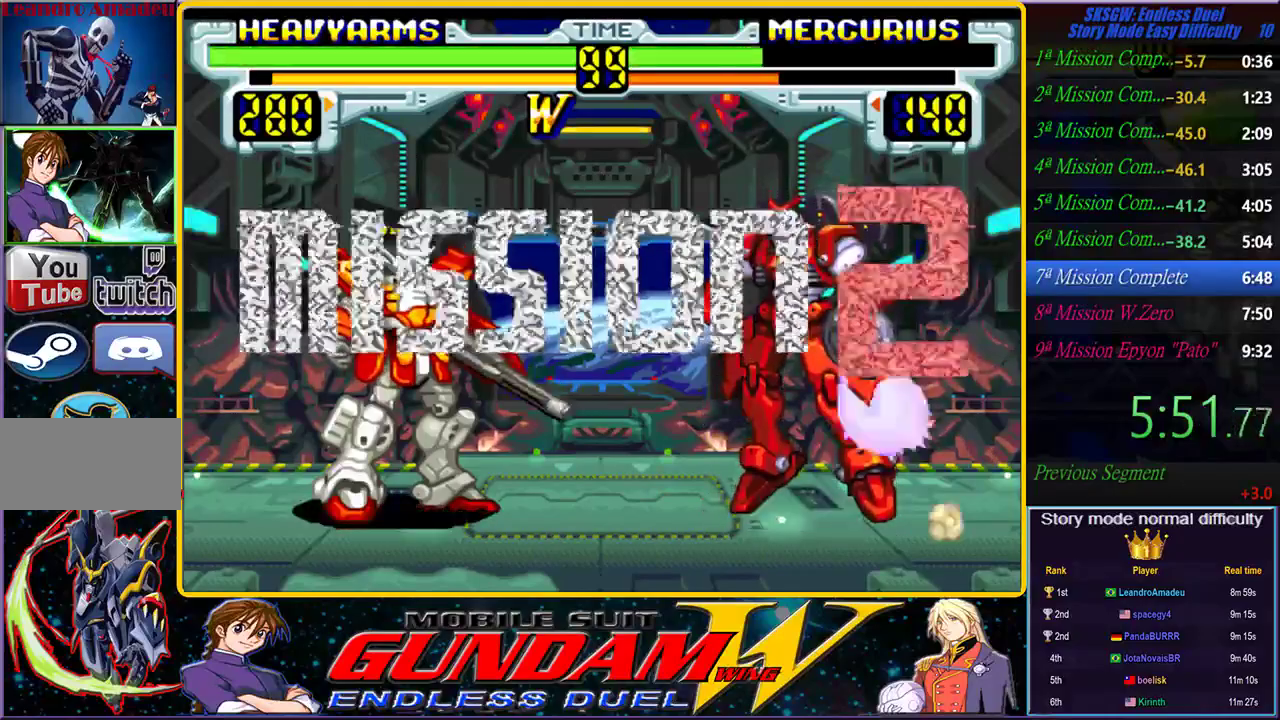
{"buttons": ["SQUARE", "TRIANGLE"], "left_stick": "center", "right_stick": "center", "events": [[83, "SQUARE", "down"], [83, "TRIANGLE", "down"], [150, "SQUARE", "up"], [167, "TRIANGLE", "up"], [250, "SQUARE", "down"], [250, "TRIANGLE", "down"], [333, "SQUARE", "up"], [333, "TRIANGLE", "up"], [433, "SQUARE", "down"], [450, "TRIANGLE", "down"]]}
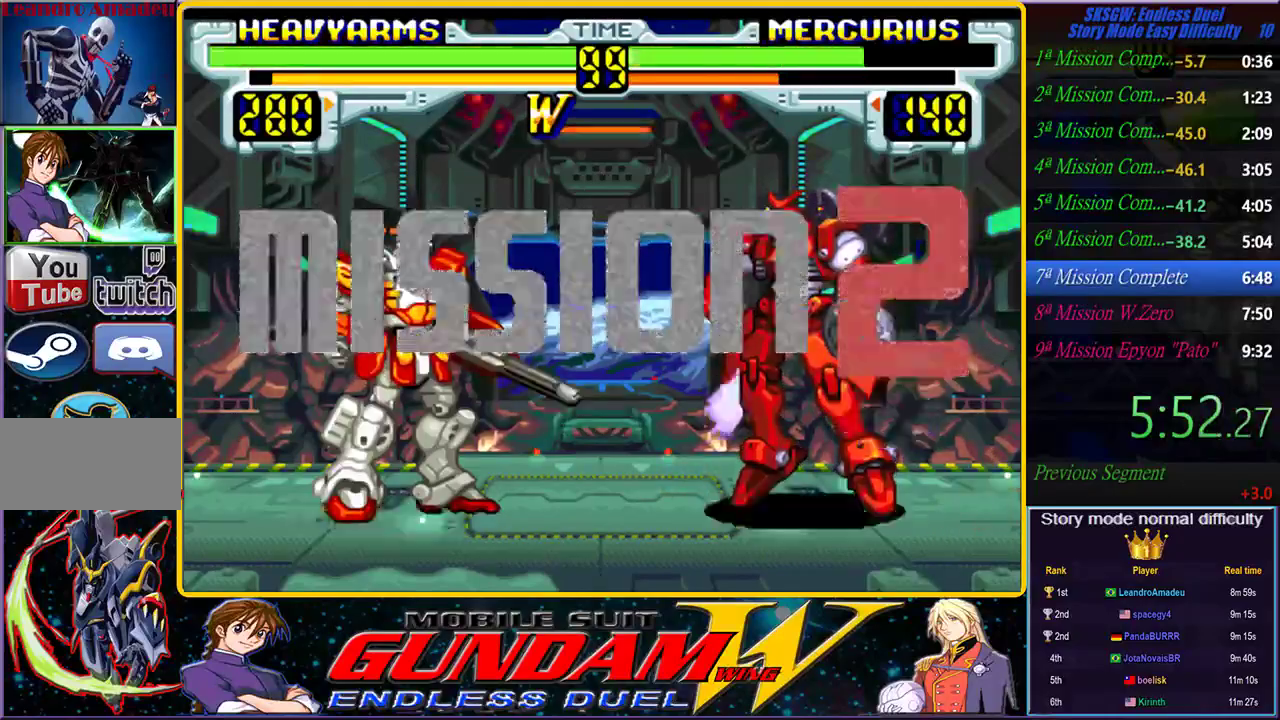
{"buttons": [], "left_stick": "center", "right_stick": "center", "events": [[33, "TRIANGLE", "up"], [50, "SQUARE", "up"]]}
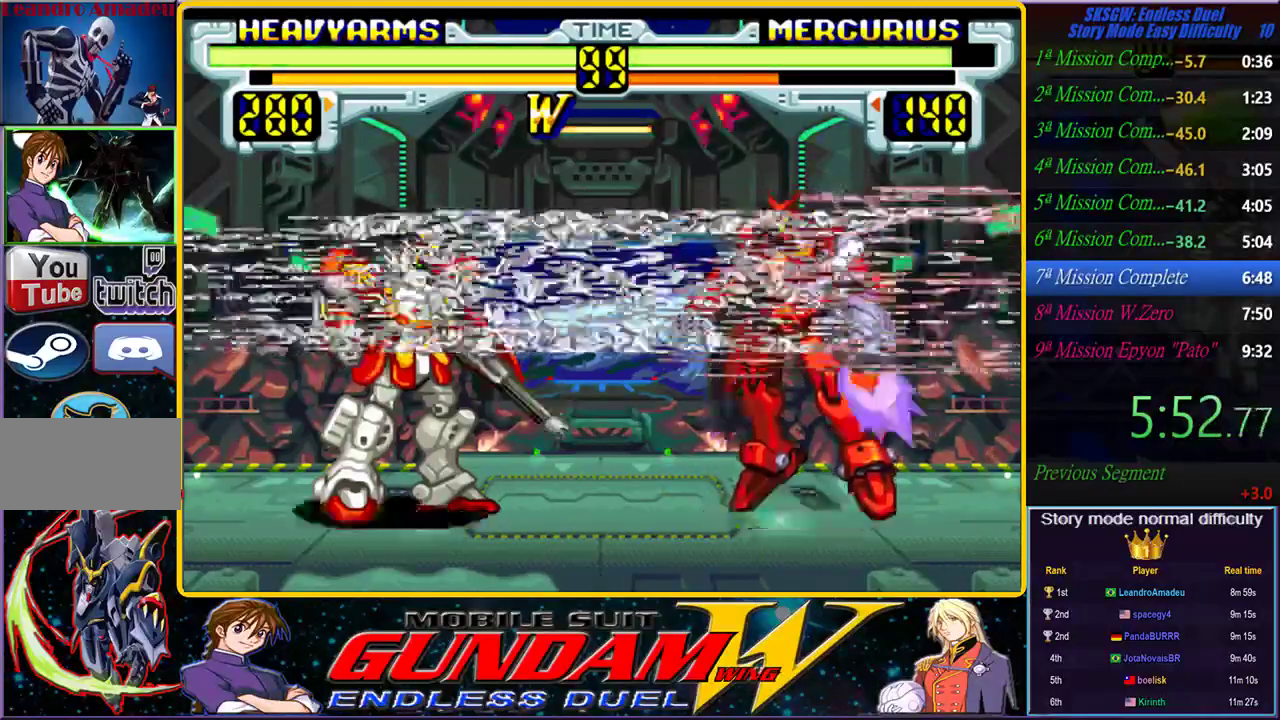
{"buttons": [], "left_stick": "center", "right_stick": "center", "events": []}